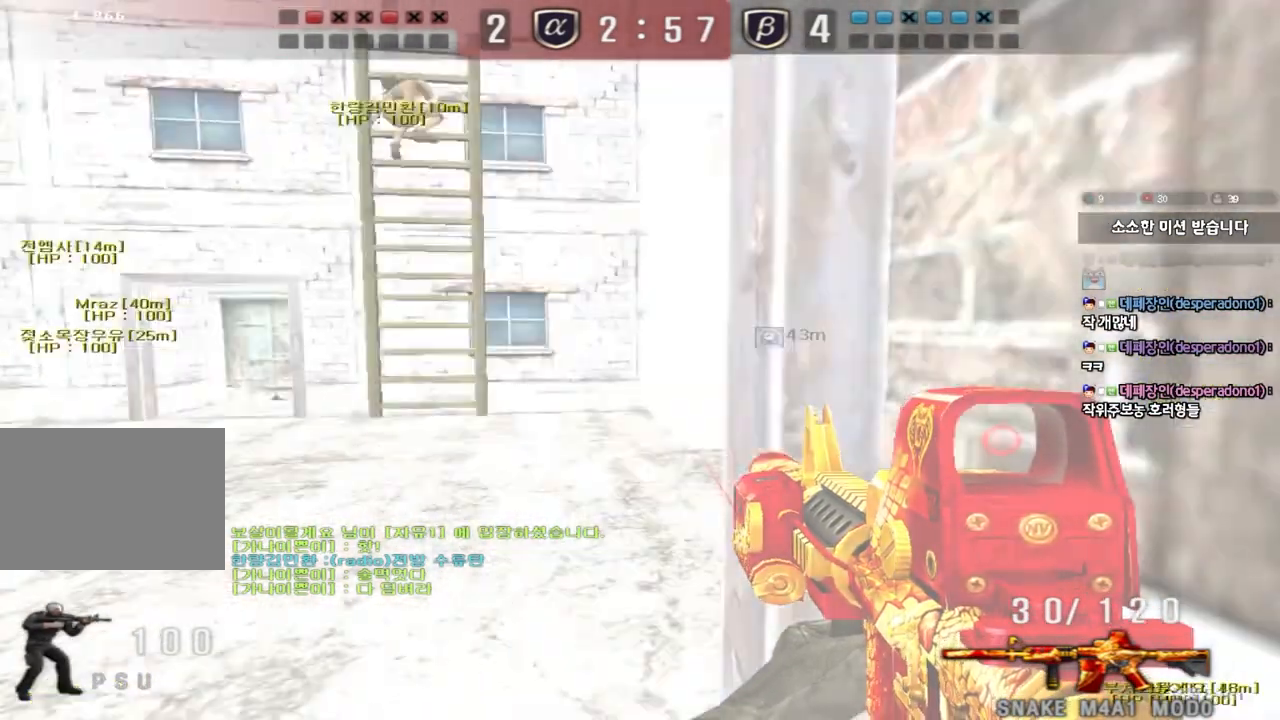
Gameplay with keyboard; each line is a JSON object with the keys held at the frame after it. "events" lists presses ("down") and releases ("up") of "a", "ctrl", "d", "e", "f", "q", "r", "s", "shift", "space", "tab" and "w" between this image and that frame as [ms after this image, input, new state], when the widget could be followed in between. No other keys are recorded. Mouse input is not recorded.
{"keys": ["shift"], "events": [[183, "s", "up"], [200, "d", "up"]]}
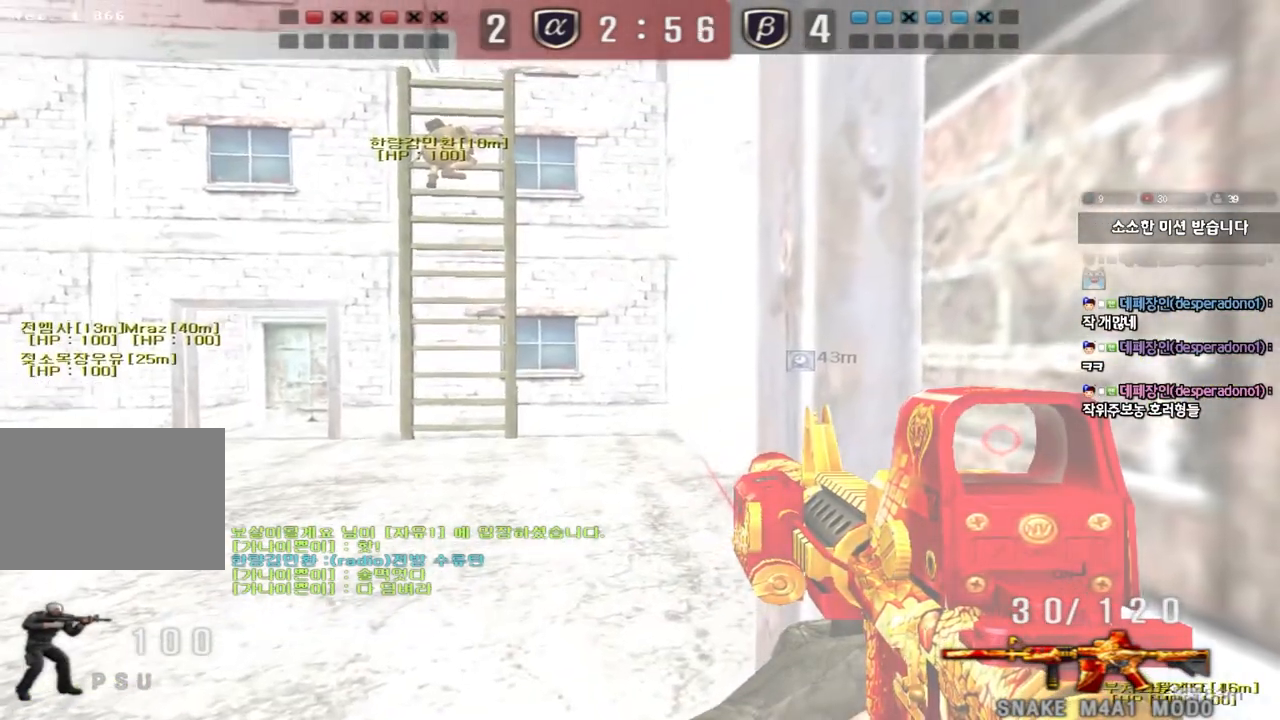
{"keys": ["a", "s", "shift"], "events": [[433, "a", "down"], [433, "s", "down"]]}
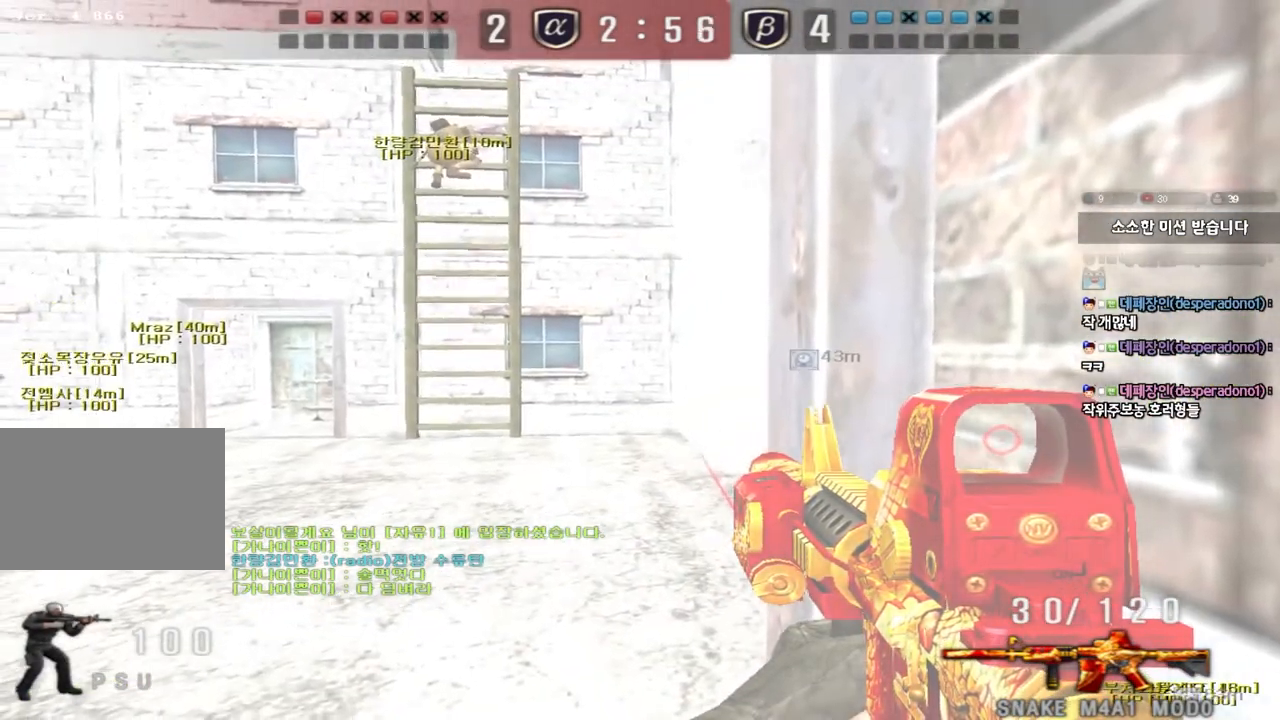
{"keys": ["shift"], "events": [[383, "a", "up"], [400, "s", "up"]]}
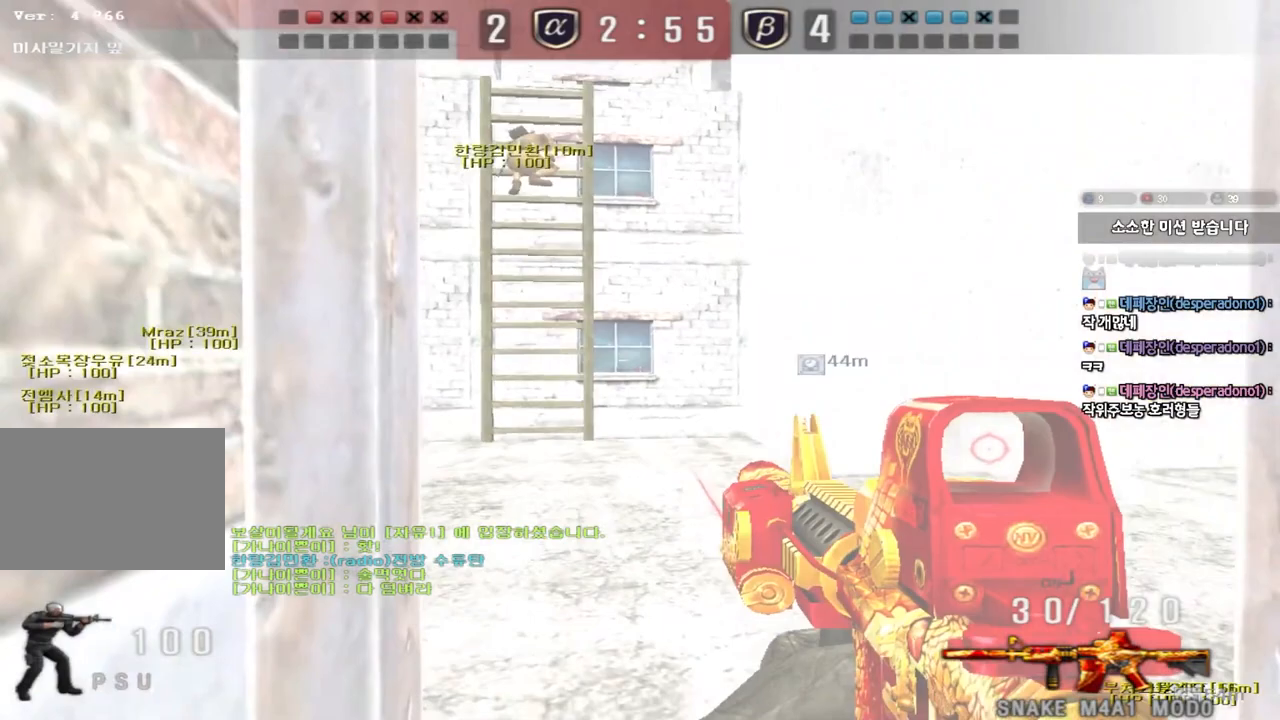
{"keys": ["a", "w"], "events": [[83, "d", "down"], [233, "d", "up"], [367, "w", "down"], [383, "a", "down"], [417, "shift", "up"]]}
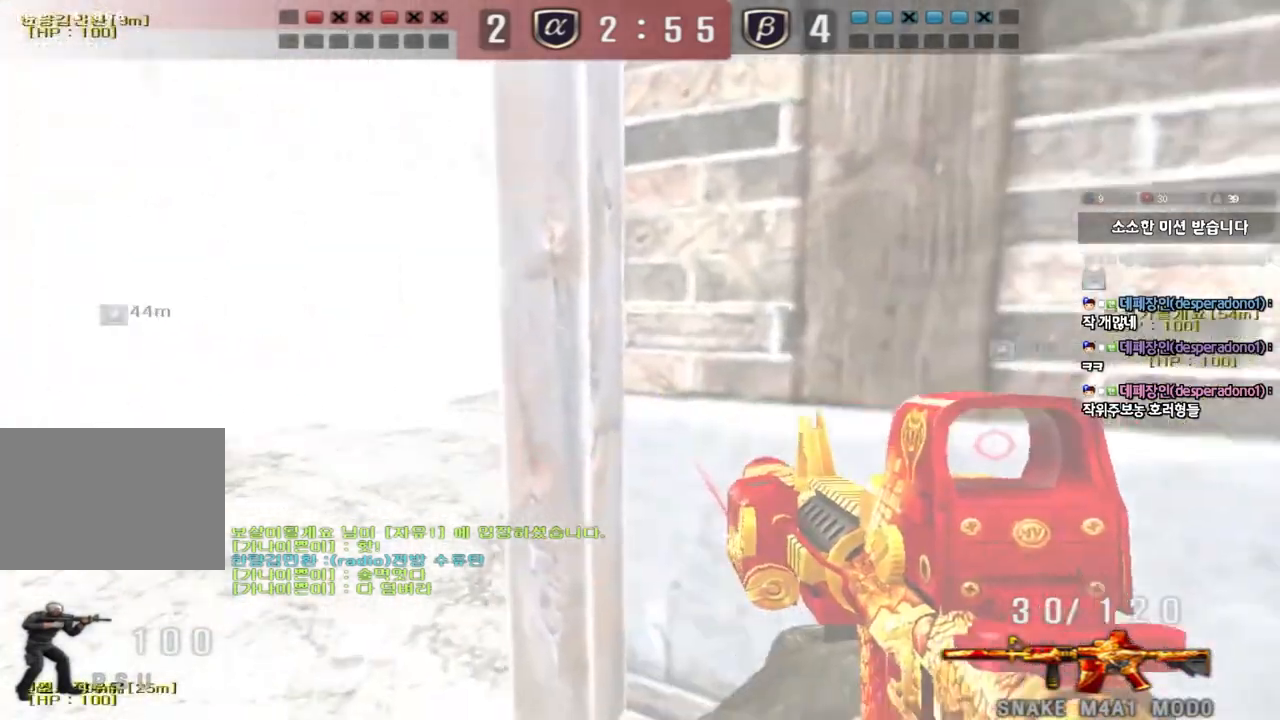
{"keys": ["ctrl"], "events": [[83, "ctrl", "down"], [83, "w", "up"], [117, "a", "up"], [183, "d", "down"], [300, "d", "up"]]}
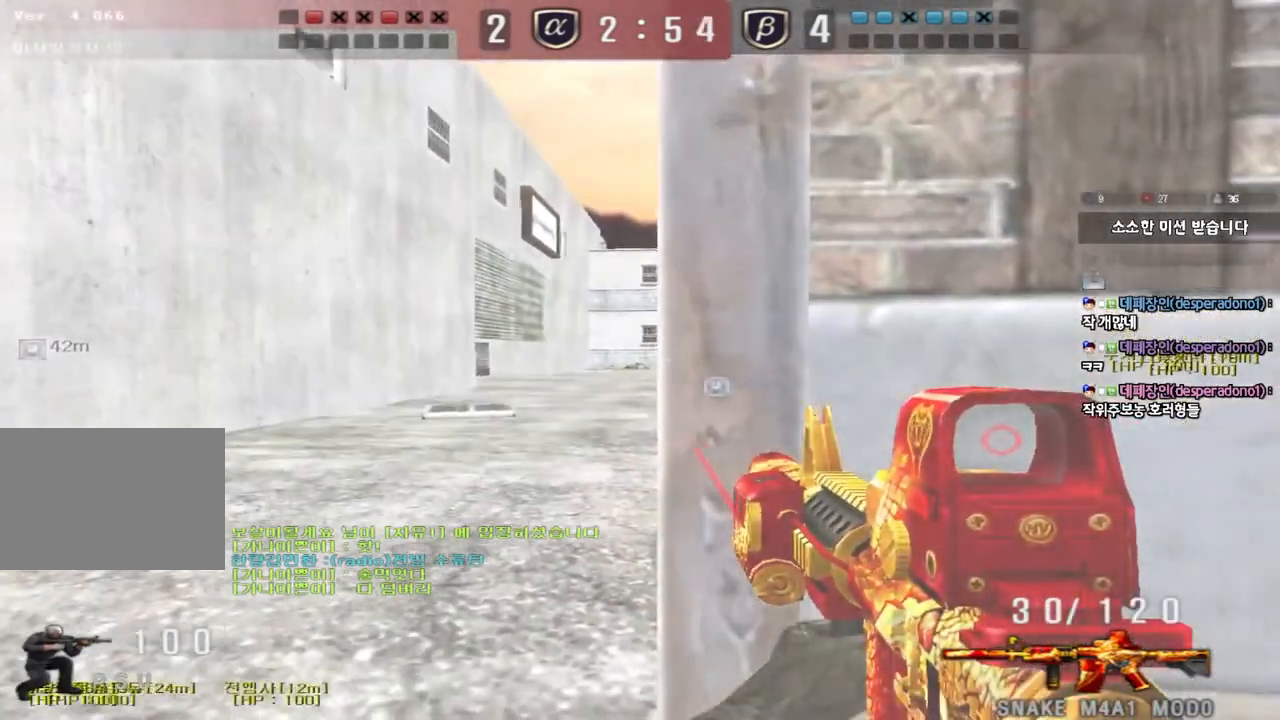
{"keys": ["ctrl", "d"], "events": [[33, "a", "down"], [50, "w", "down"], [150, "w", "up"], [167, "a", "up"], [250, "d", "down"], [333, "d", "up"], [483, "d", "down"]]}
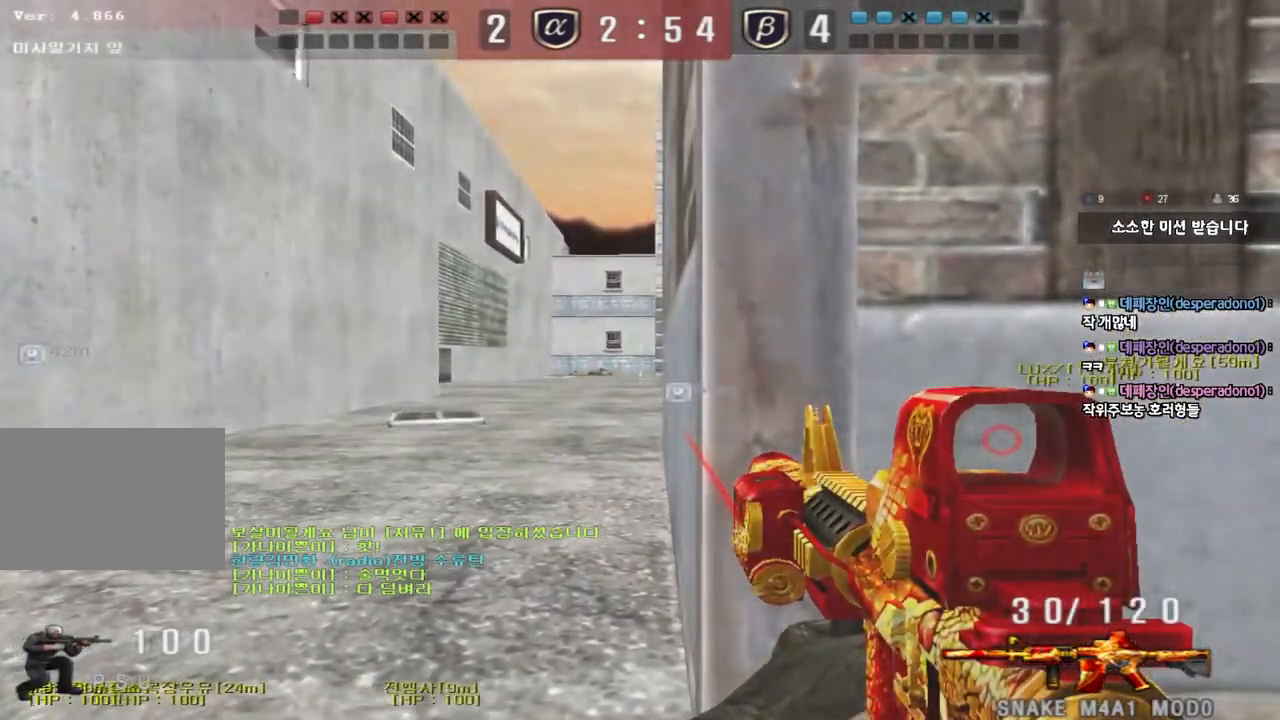
{"keys": ["ctrl", "d"], "events": [[83, "d", "up"], [267, "d", "down"], [333, "d", "up"], [500, "d", "down"]]}
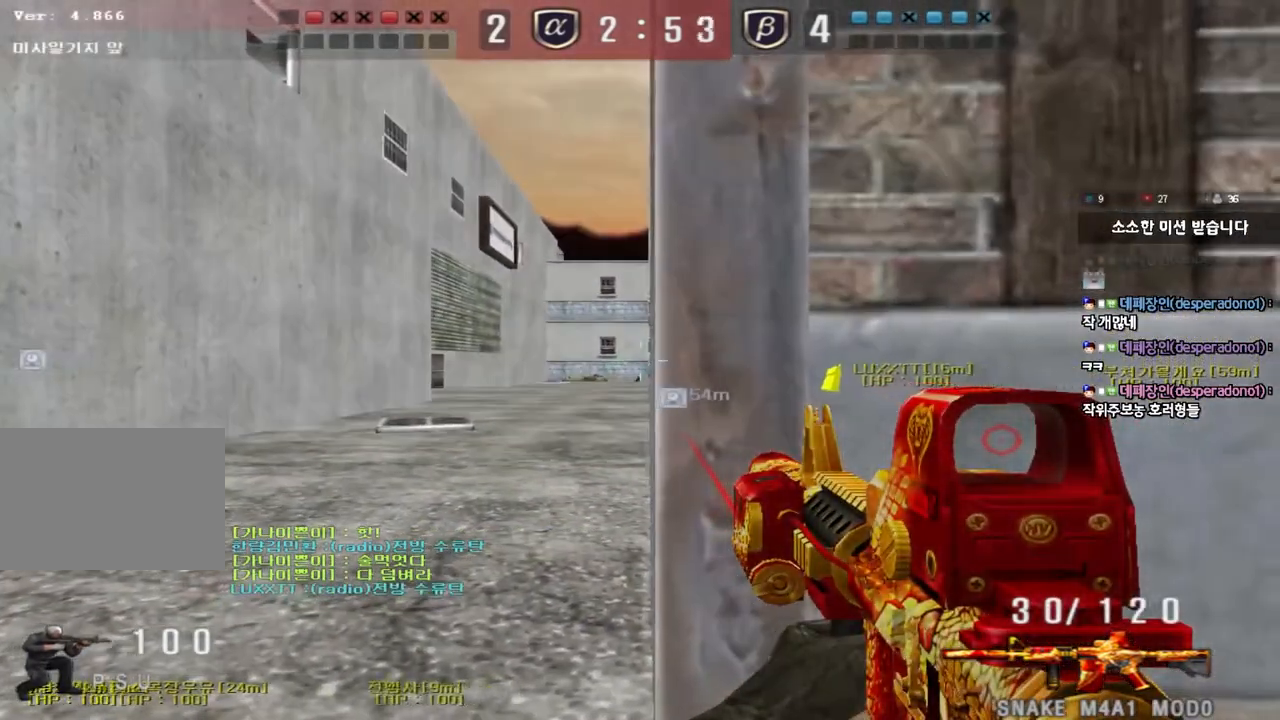
{"keys": ["ctrl"], "events": [[17, "d", "up"], [317, "w", "down"], [383, "w", "up"]]}
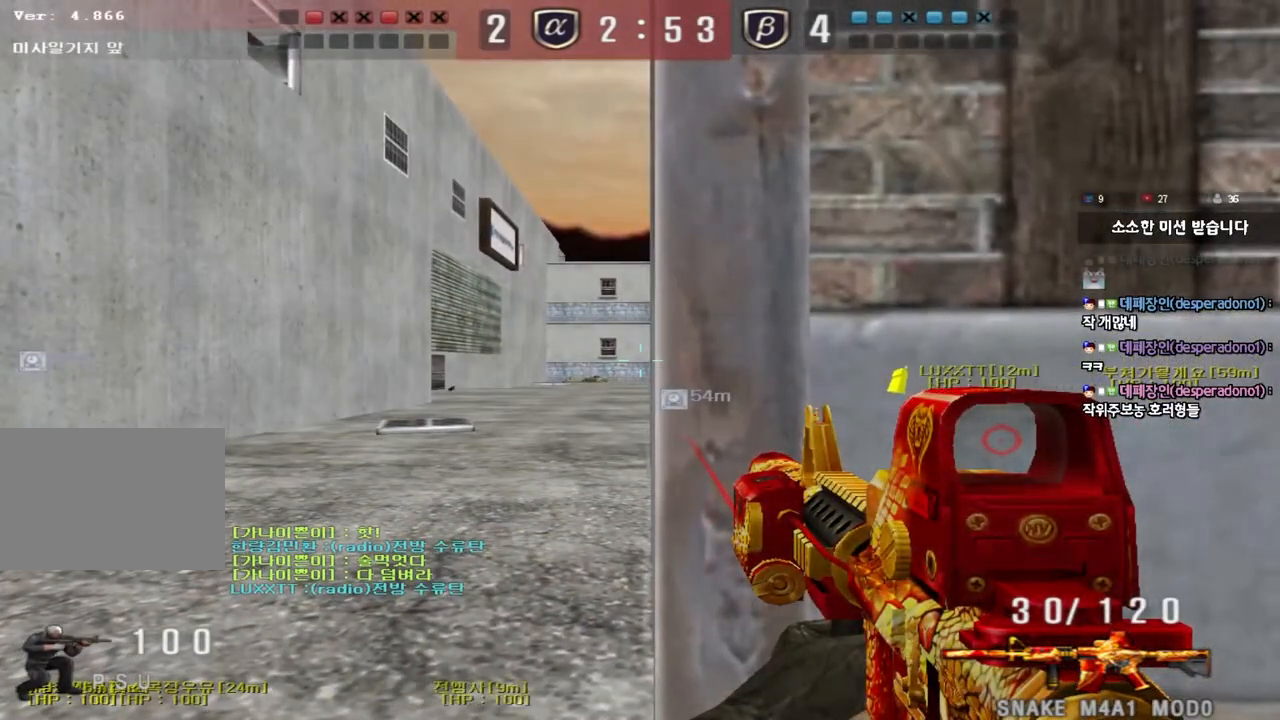
{"keys": ["ctrl"], "events": []}
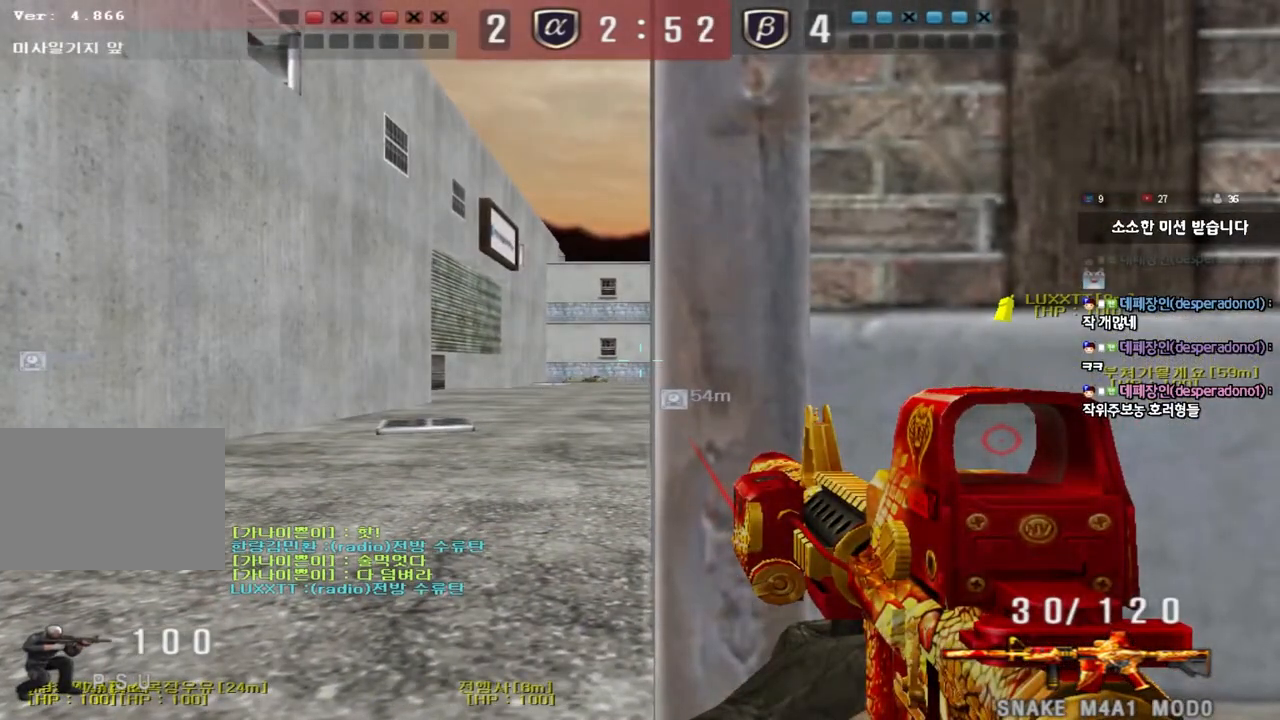
{"keys": ["s", "shift"], "events": [[50, "d", "down"], [83, "ctrl", "up"], [83, "w", "down"], [283, "w", "up"], [333, "shift", "down"], [350, "d", "up"], [367, "d", "down"], [367, "s", "down"], [500, "d", "up"]]}
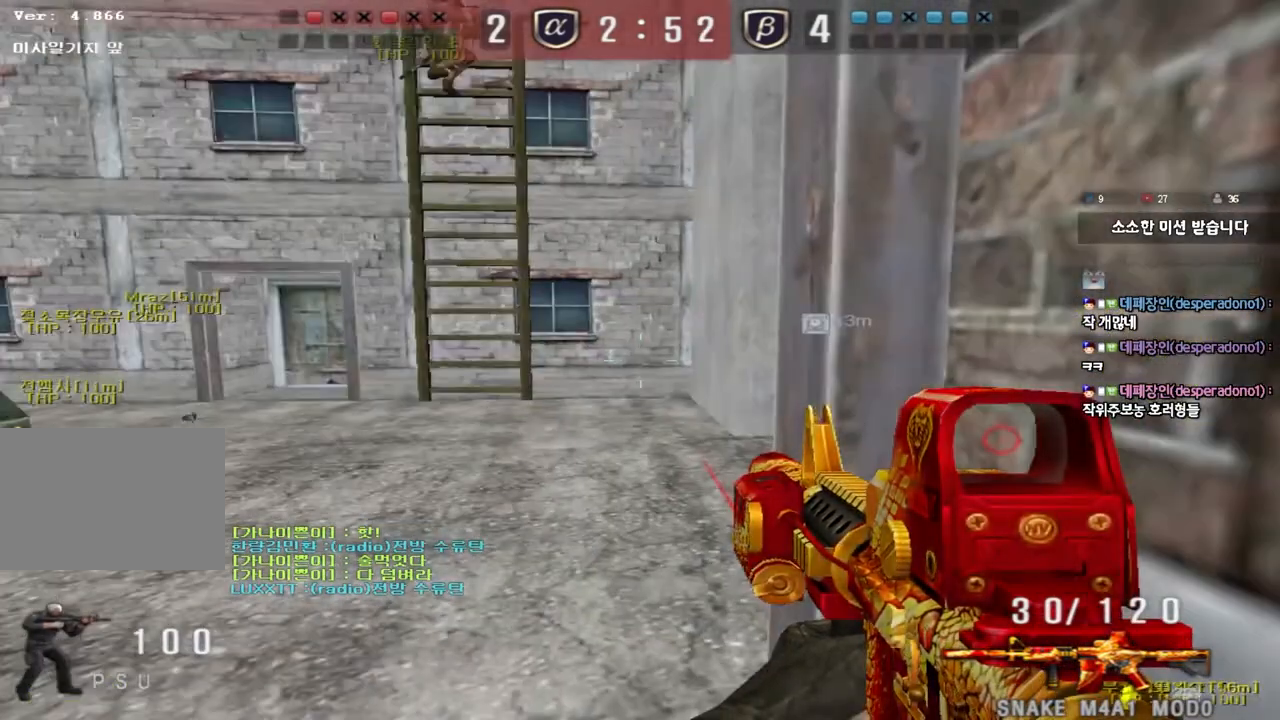
{"keys": ["a", "s", "shift"], "events": [[33, "s", "up"], [167, "s", "down"], [183, "a", "down"]]}
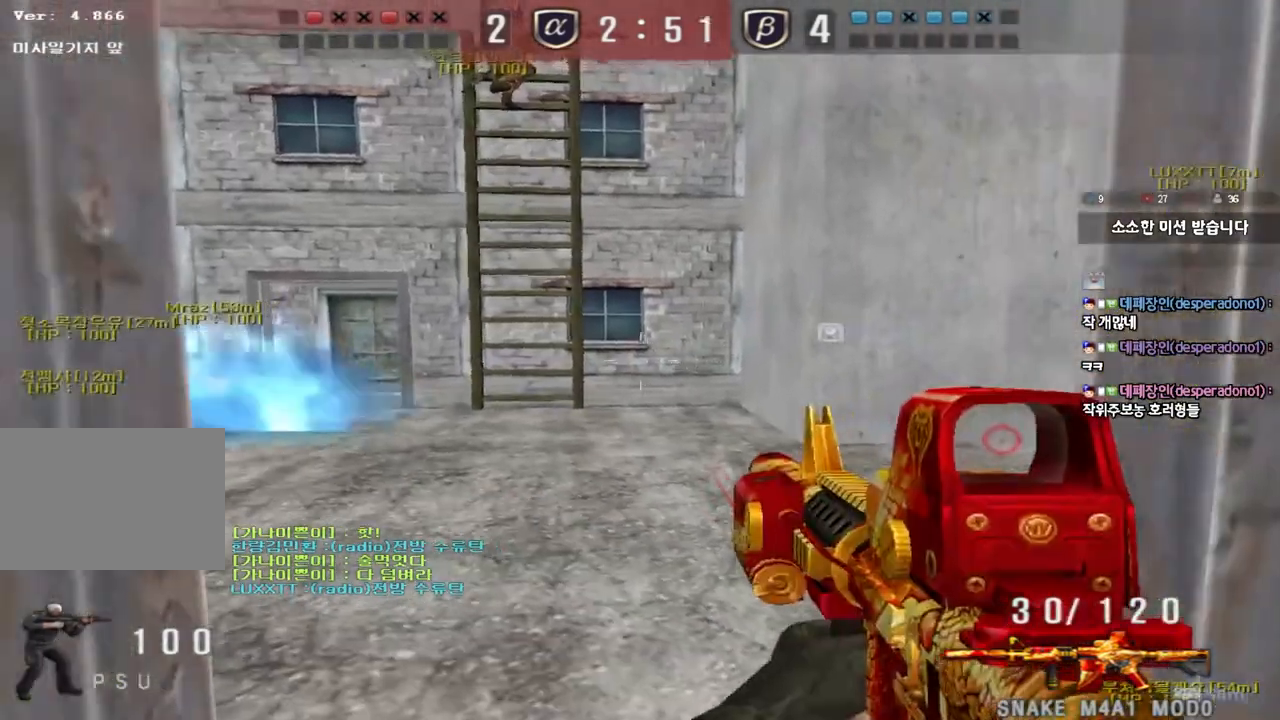
{"keys": ["a", "w"], "events": [[67, "s", "up"], [83, "a", "up"], [400, "w", "down"], [450, "a", "down"], [500, "shift", "up"]]}
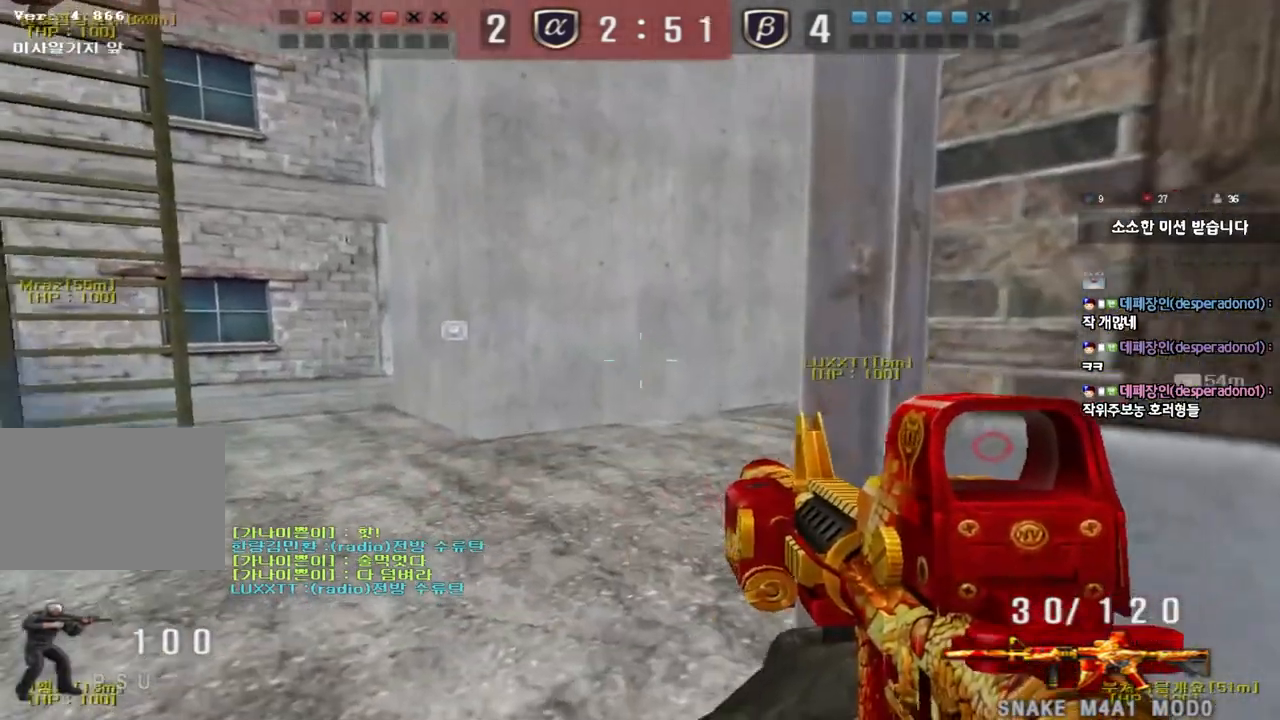
{"keys": ["a", "s", "shift"], "events": [[150, "shift", "down"], [150, "w", "up"], [183, "a", "up"], [267, "s", "down"], [300, "shift", "up"], [450, "shift", "down"], [483, "a", "down"]]}
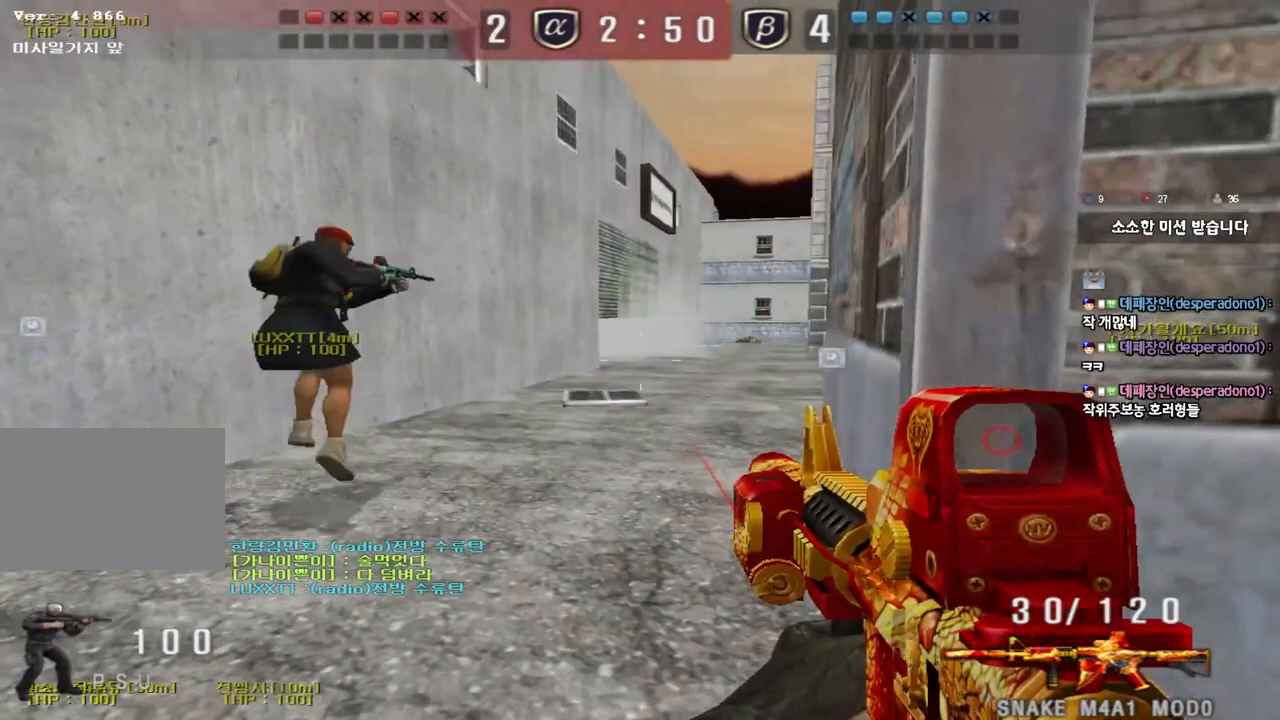
{"keys": ["s", "shift"], "events": [[50, "a", "up"], [367, "d", "down"], [417, "d", "up"]]}
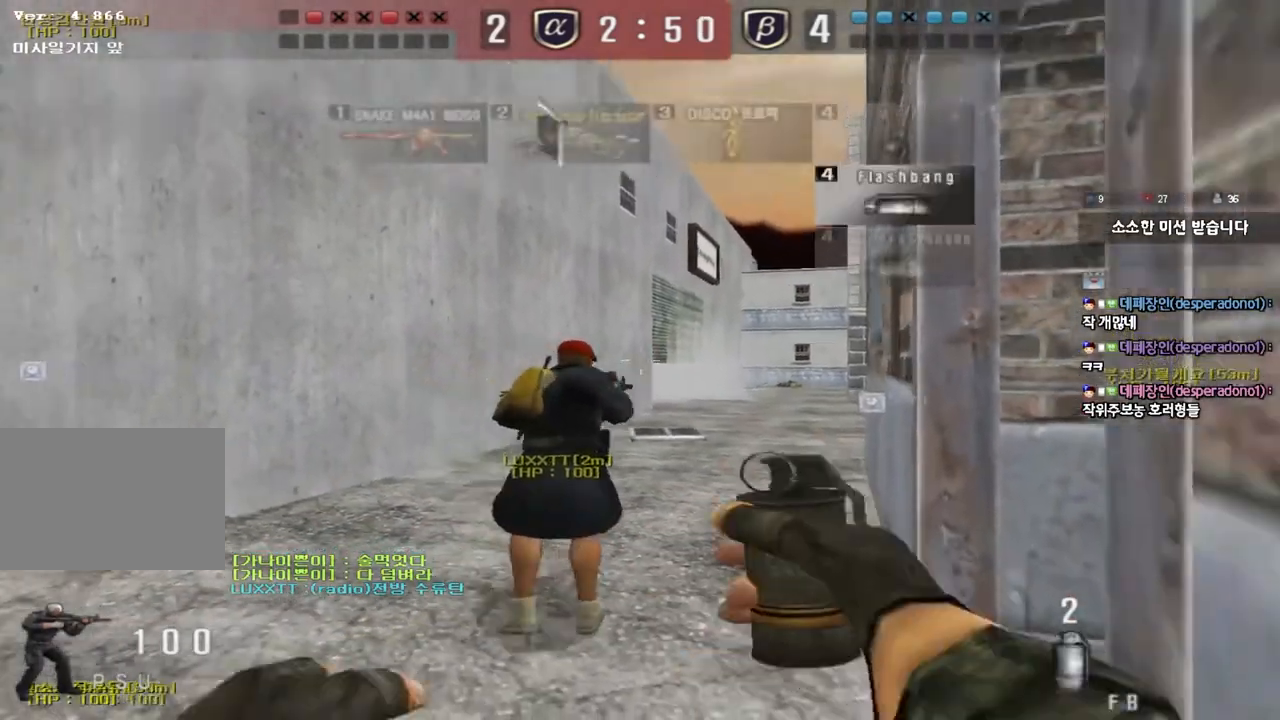
{"keys": ["shift"], "events": [[500, "s", "up"]]}
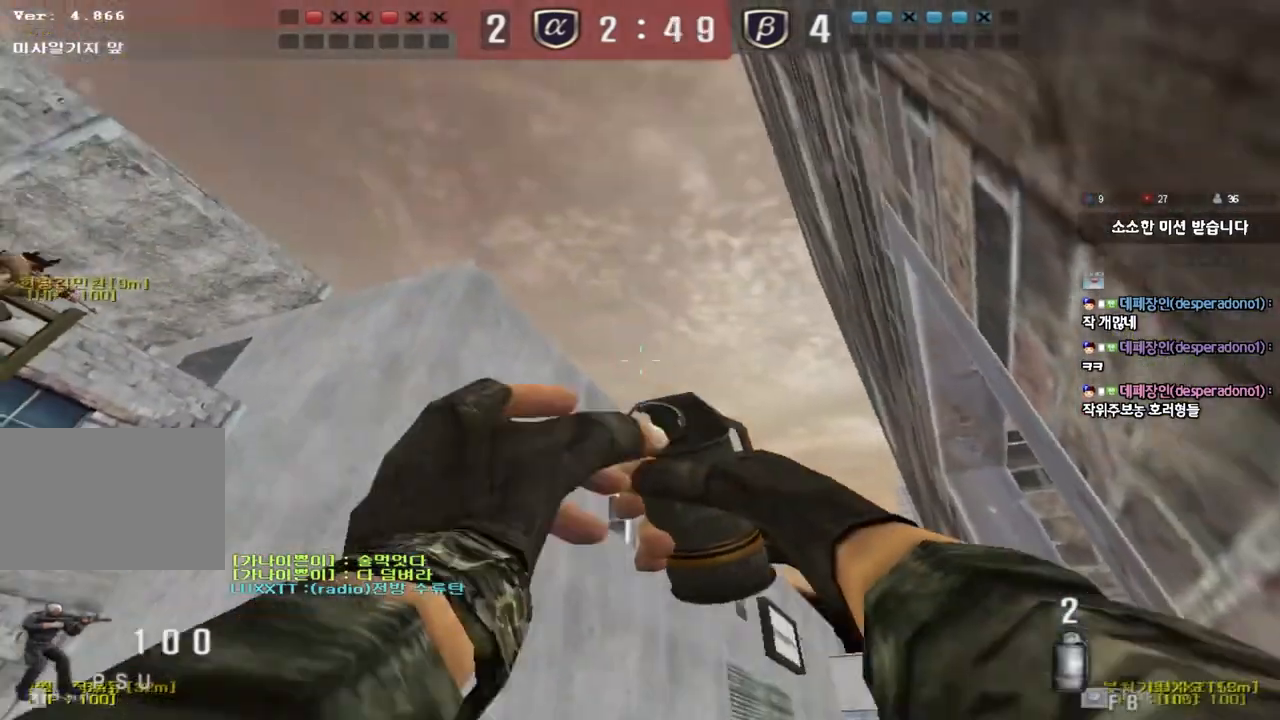
{"keys": ["shift"], "events": []}
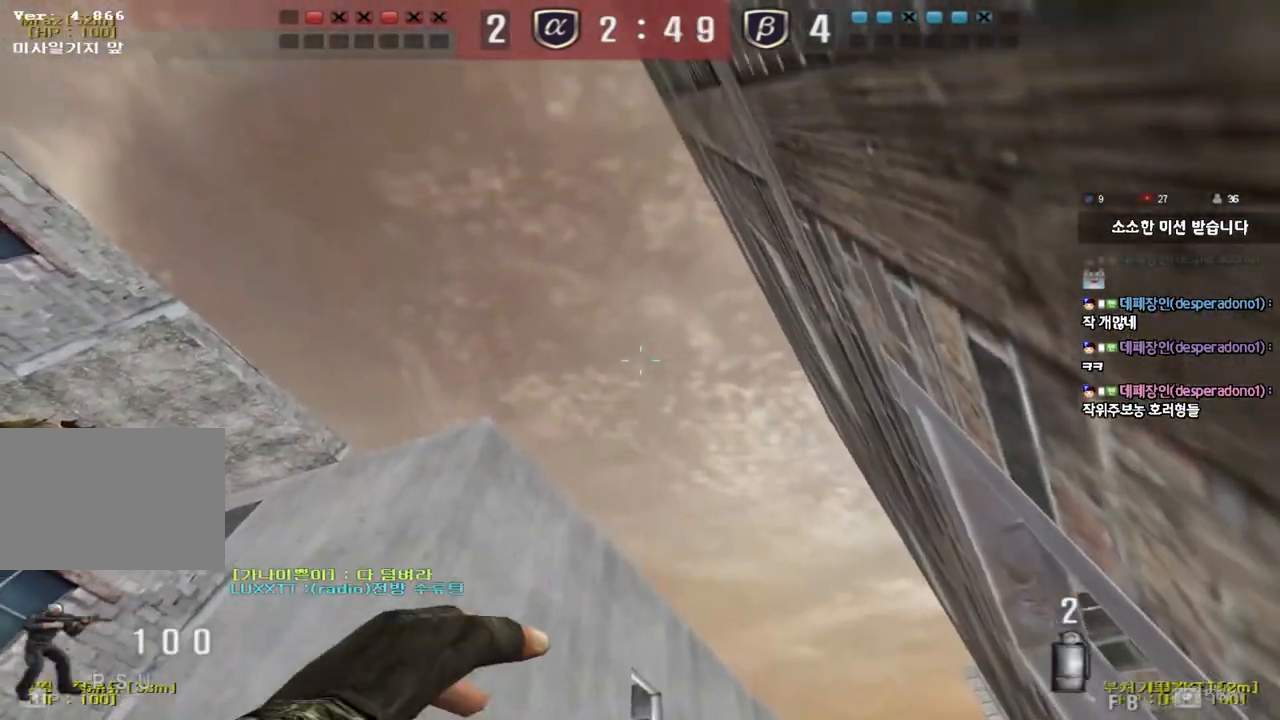
{"keys": [], "events": [[100, "shift", "up"]]}
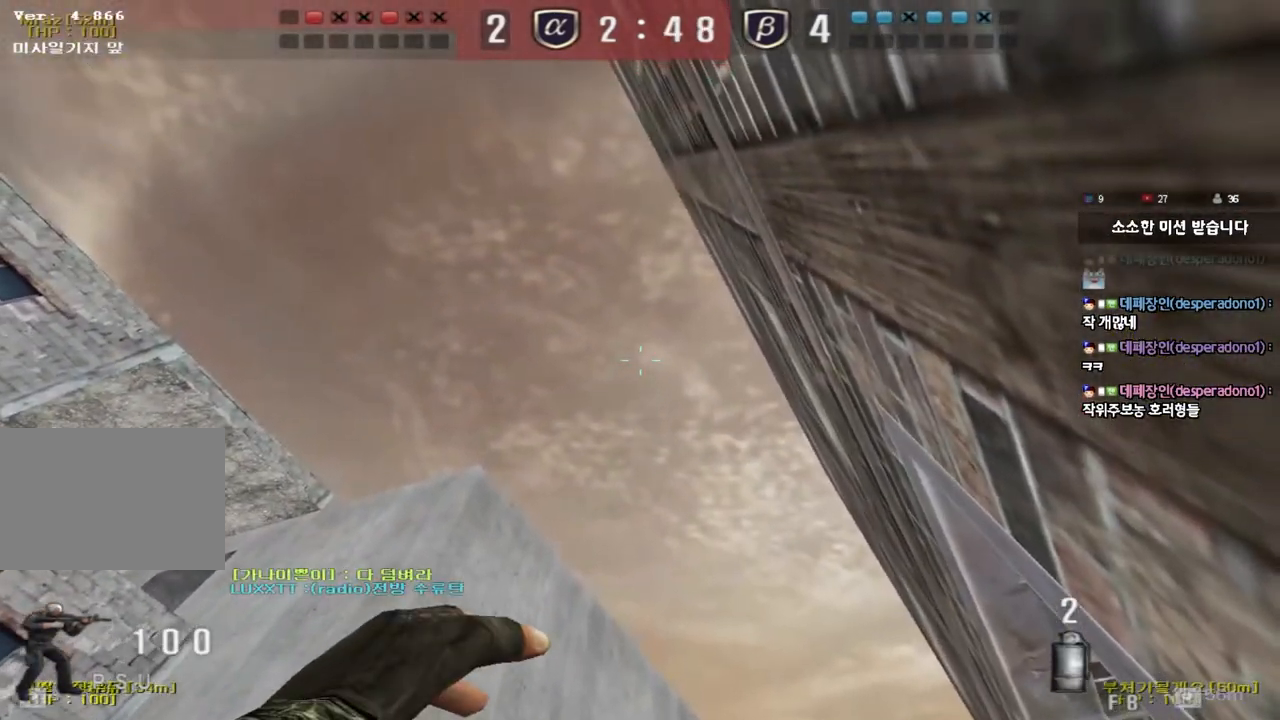
{"keys": [], "events": []}
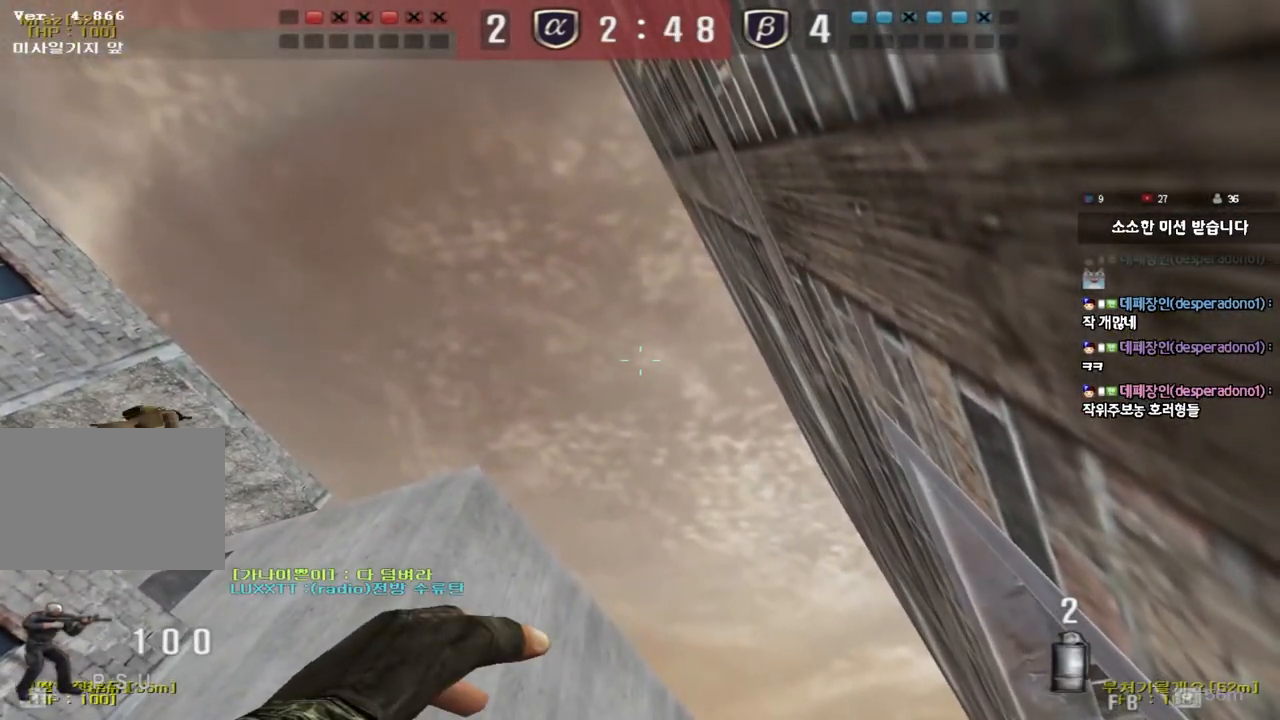
{"keys": [], "events": []}
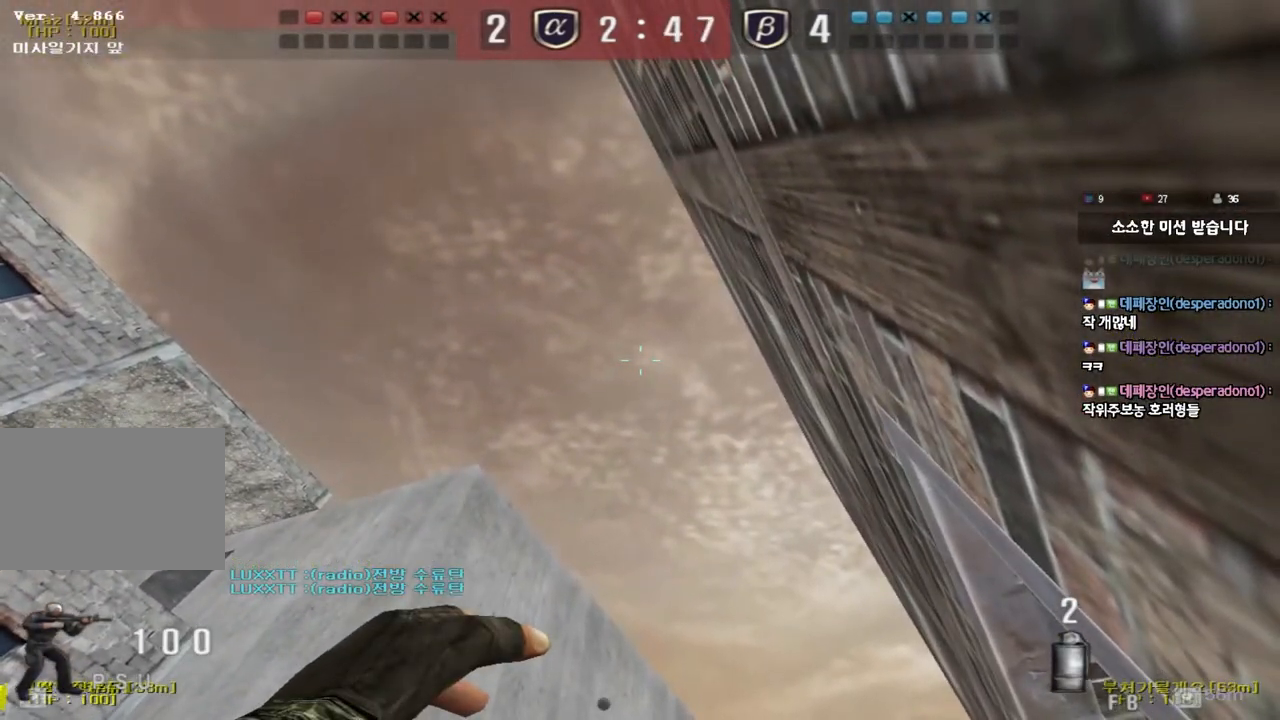
{"keys": [], "events": []}
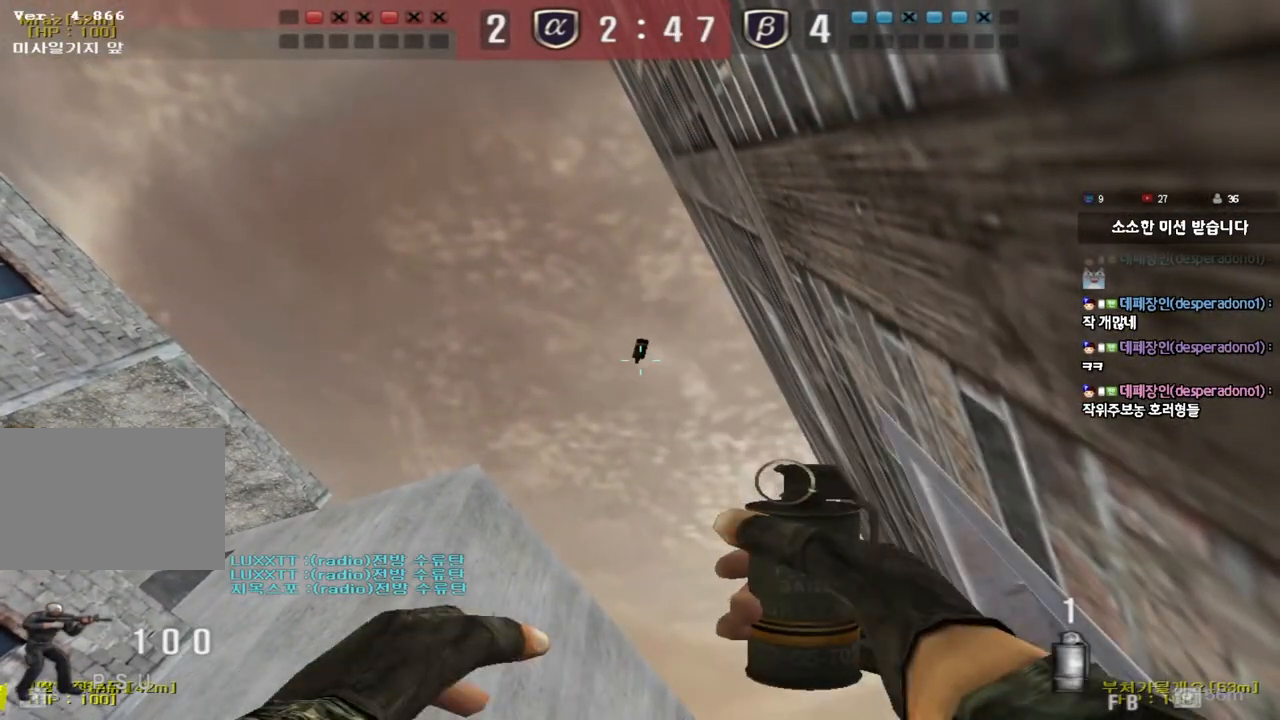
{"keys": [], "events": []}
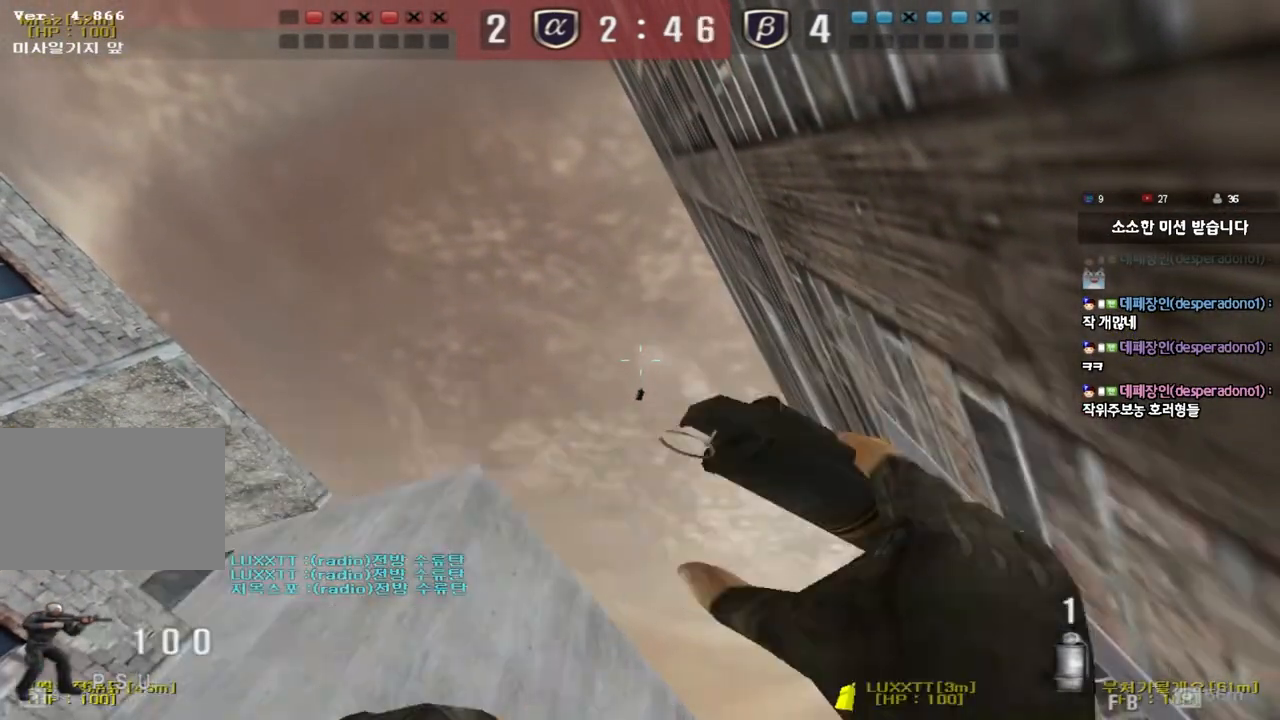
{"keys": ["d", "w"], "events": [[133, "a", "down"], [150, "w", "down"], [217, "ctrl", "down"], [300, "a", "up"], [300, "ctrl", "up"], [333, "d", "down"]]}
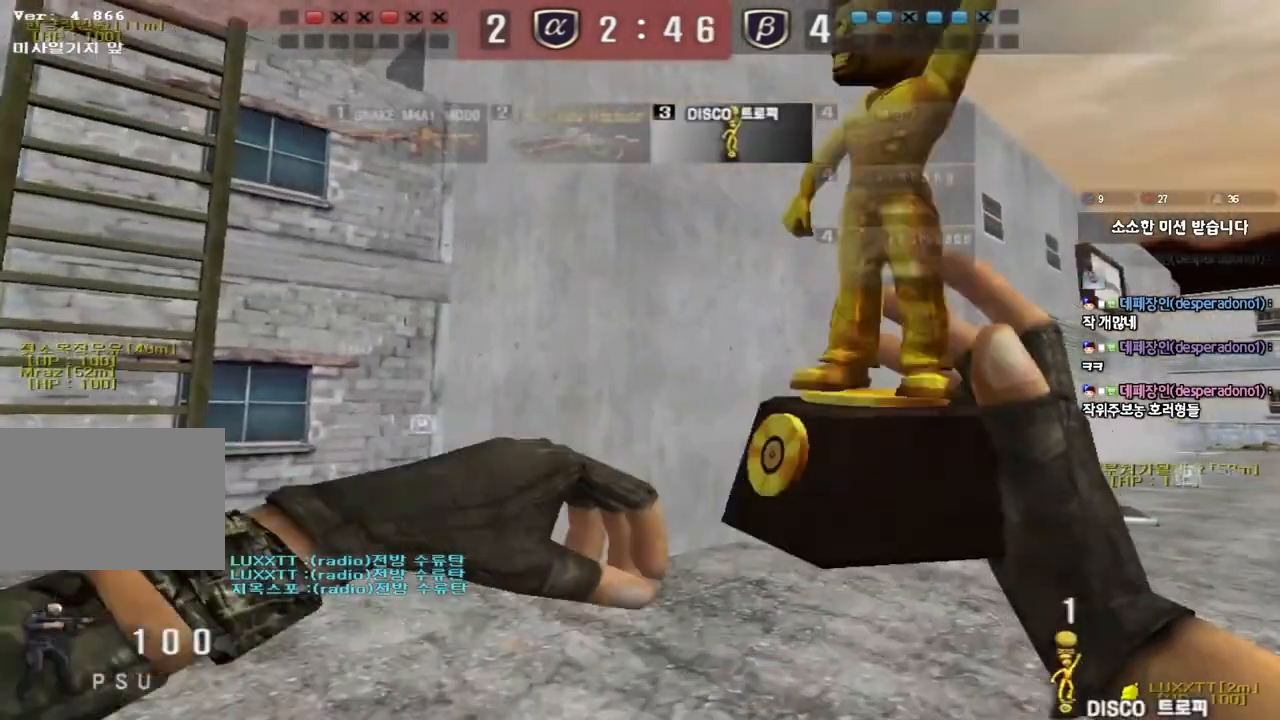
{"keys": ["d", "w"], "events": [[133, "ctrl", "down"], [150, "d", "up"], [167, "w", "up"], [233, "ctrl", "up"], [233, "d", "down"], [233, "w", "down"]]}
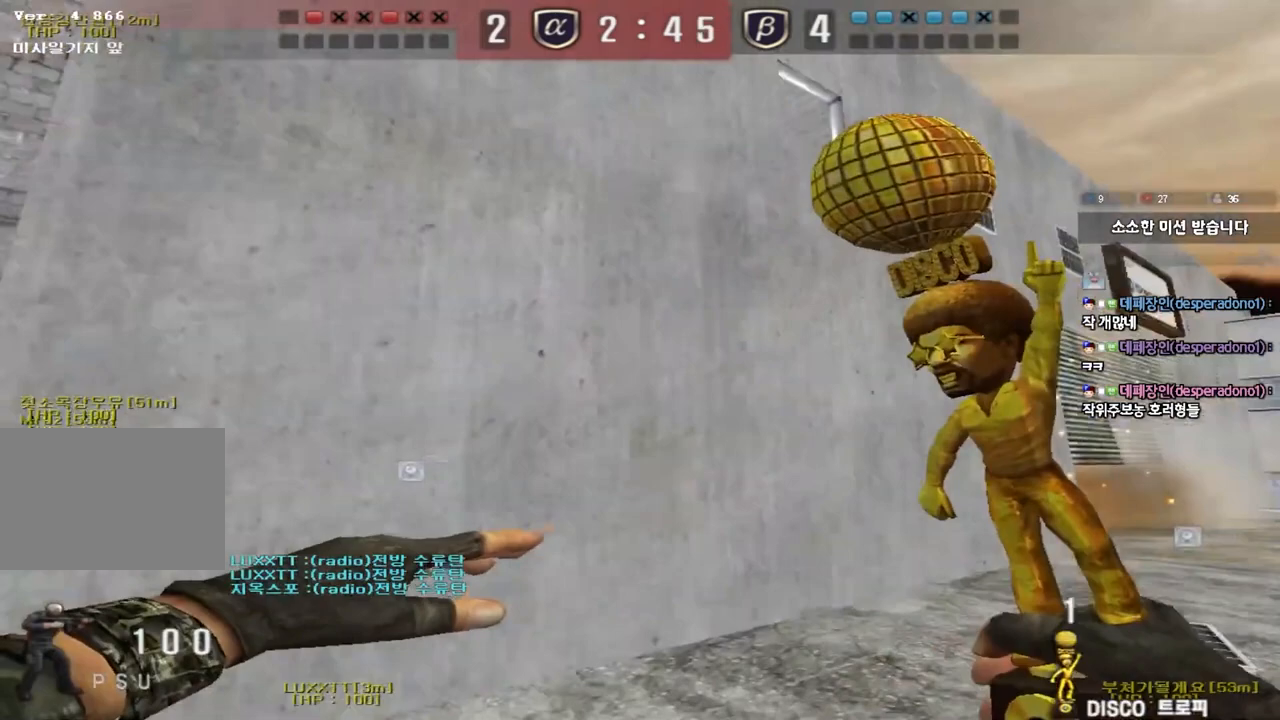
{"keys": ["d", "w"], "events": []}
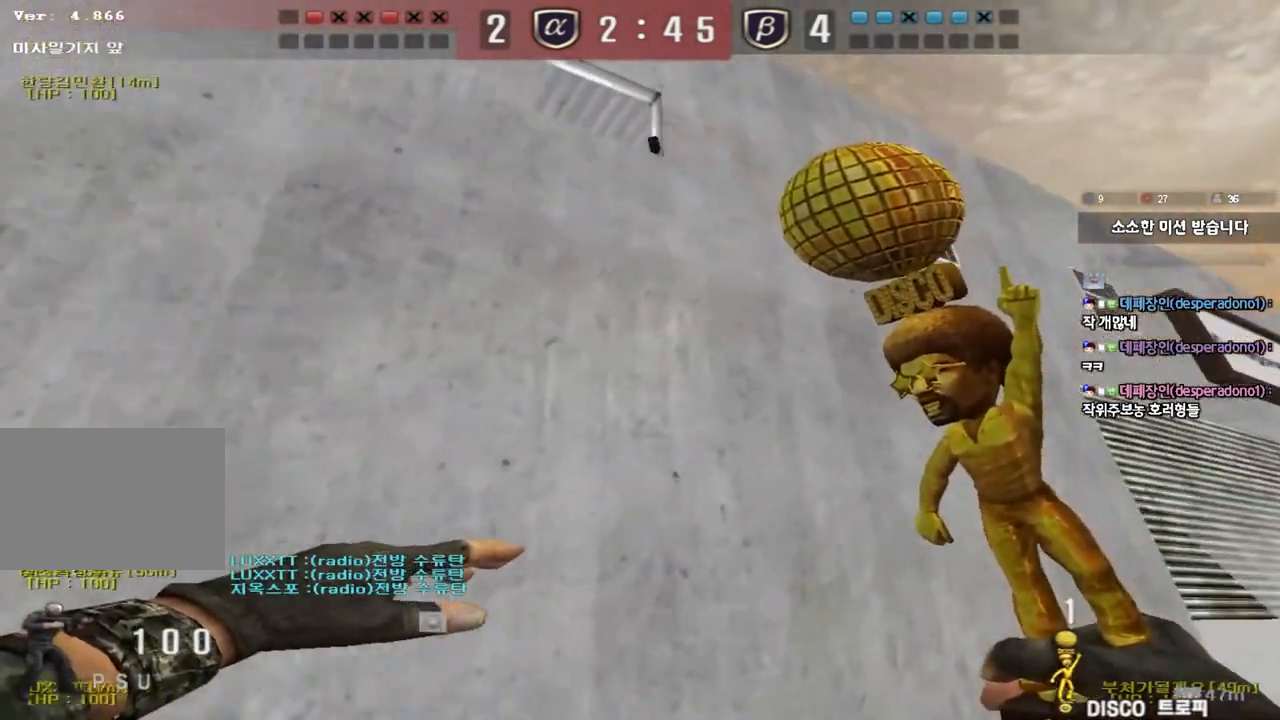
{"keys": ["a", "w"], "events": [[133, "d", "up"], [150, "a", "down"]]}